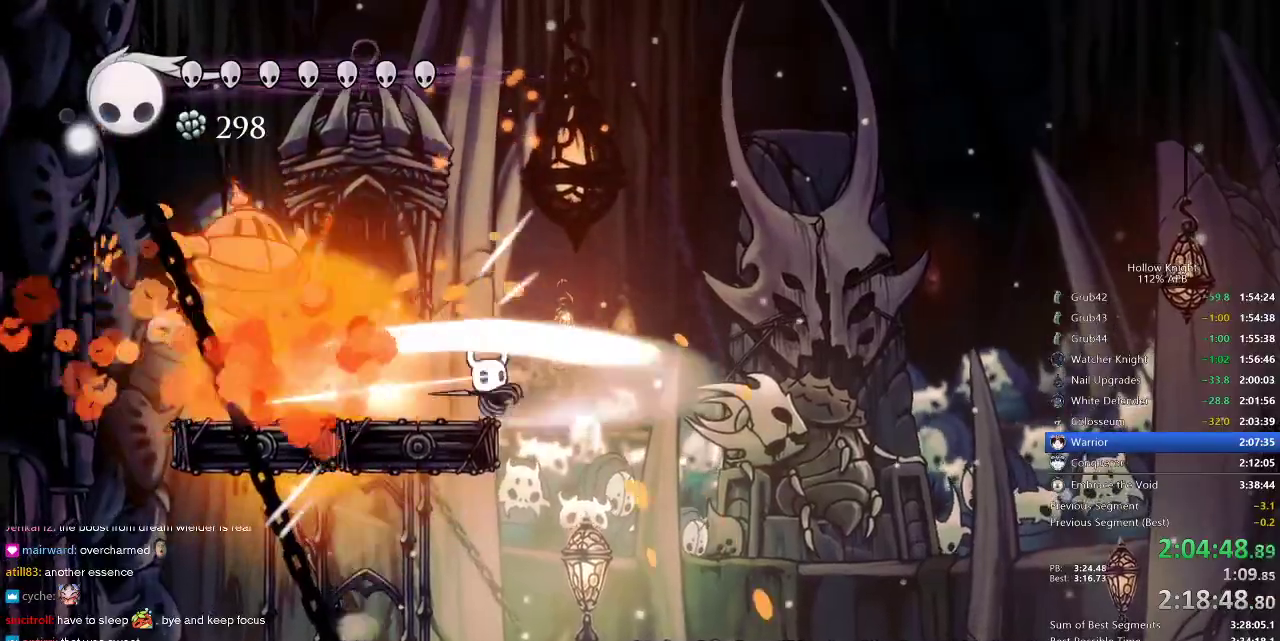
Gameplay with keyboard; each line is a JSON object with the keys held at the frame after it. "events" lists presses ("down") and releases ("up") of "cdash", "dash", "dnail", "down", "heal", "inv", "jump", "left", "nail", "right", "spell" and "up" between this image and that frame as [ms after this image, input, new state], when the widget could be followed in between. No other keys are recorded. Mouse input is not recorded. Key names are as the overlay labels them; some are game actions (e.g. jump) rather than physical keys.
{"keys": [], "events": [[83, "up", "up"]]}
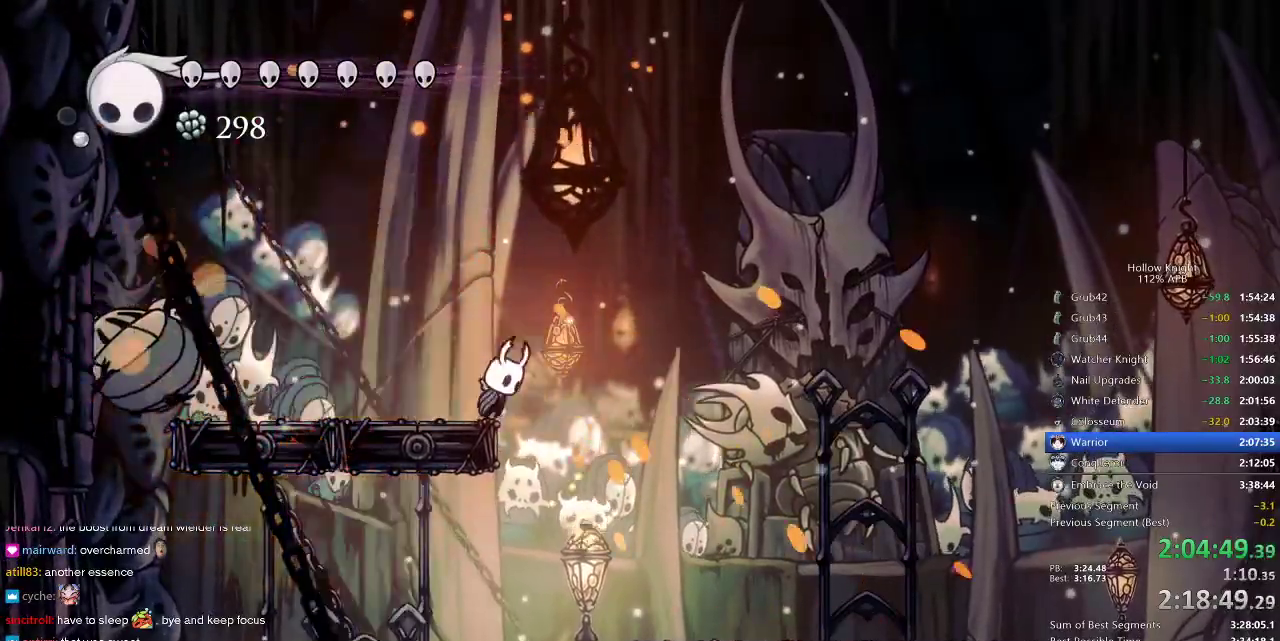
{"keys": ["right"], "events": [[17, "jump", "down"], [17, "right", "down"], [133, "jump", "up"]]}
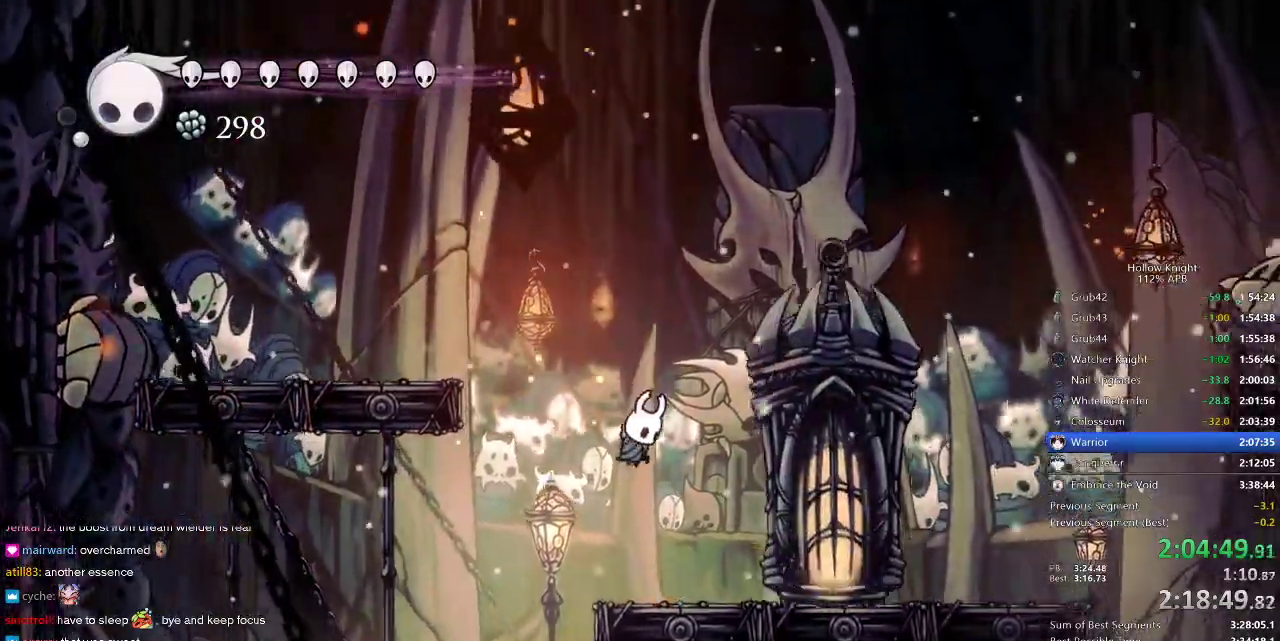
{"keys": ["right", "spell"], "events": [[33, "spell", "down"], [133, "spell", "up"], [500, "spell", "down"]]}
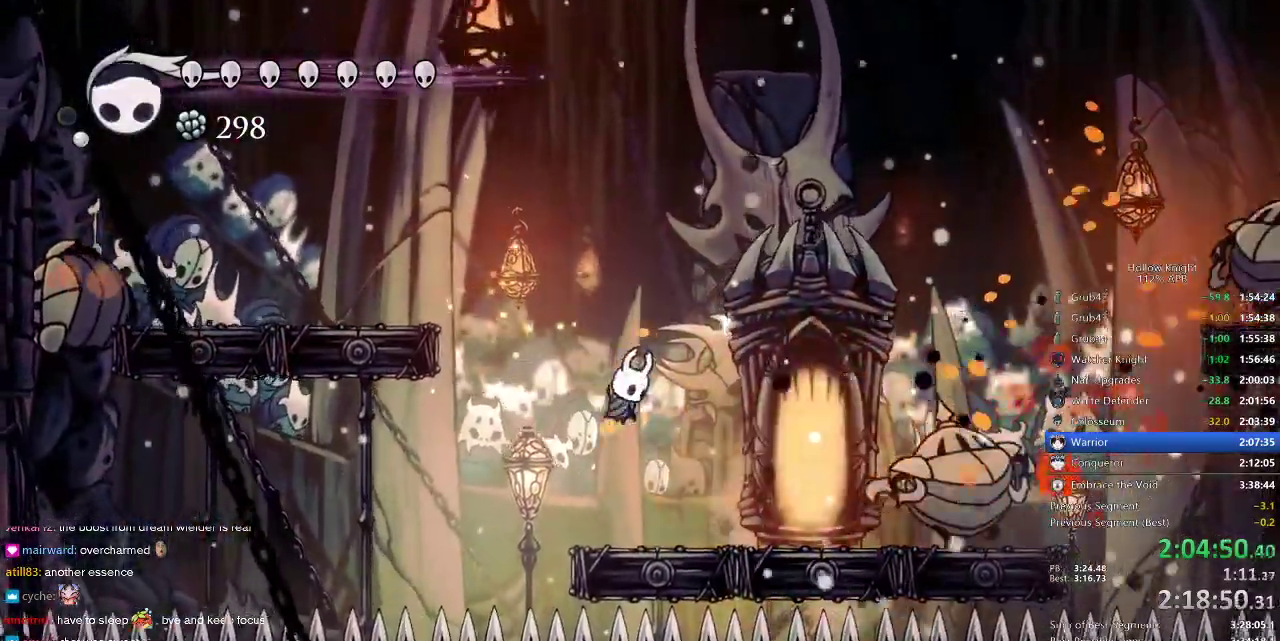
{"keys": ["nail", "right"], "events": [[100, "spell", "up"], [300, "nail", "down"]]}
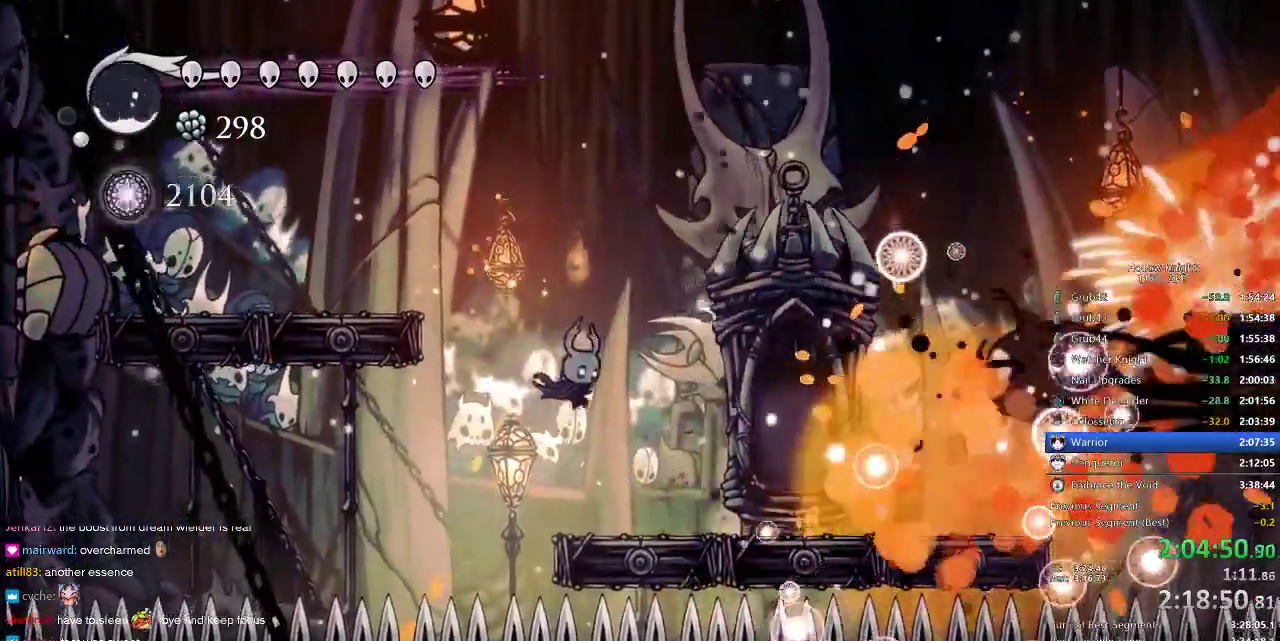
{"keys": ["nail"], "events": [[500, "right", "up"]]}
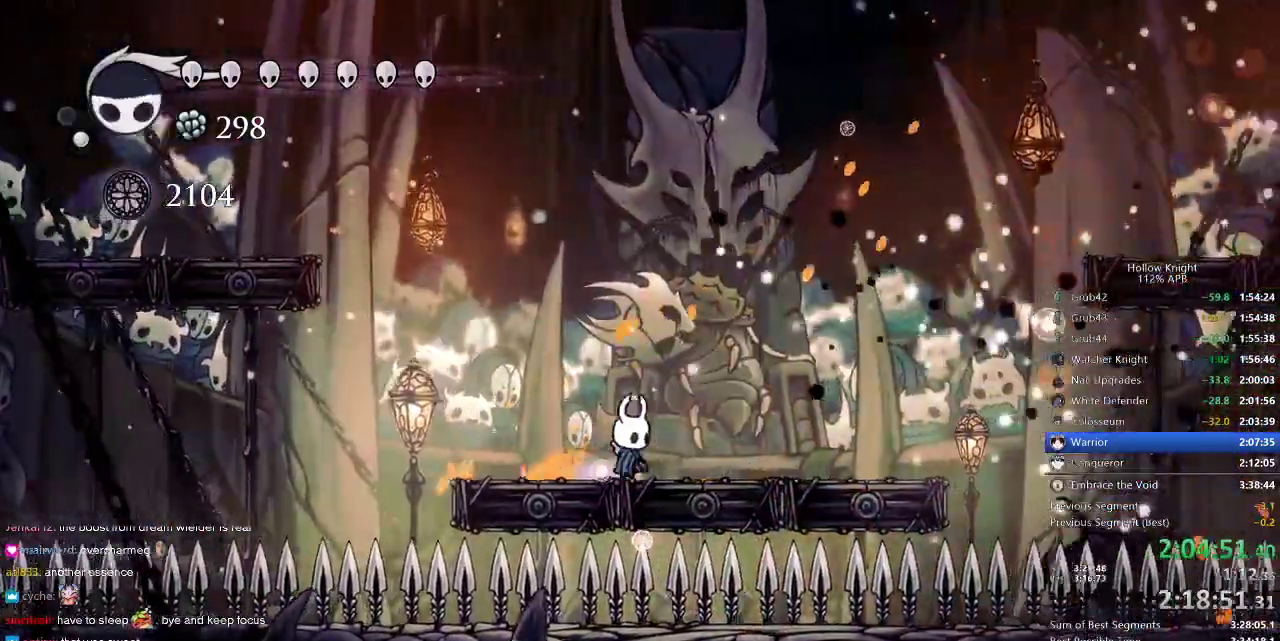
{"keys": ["nail"], "events": []}
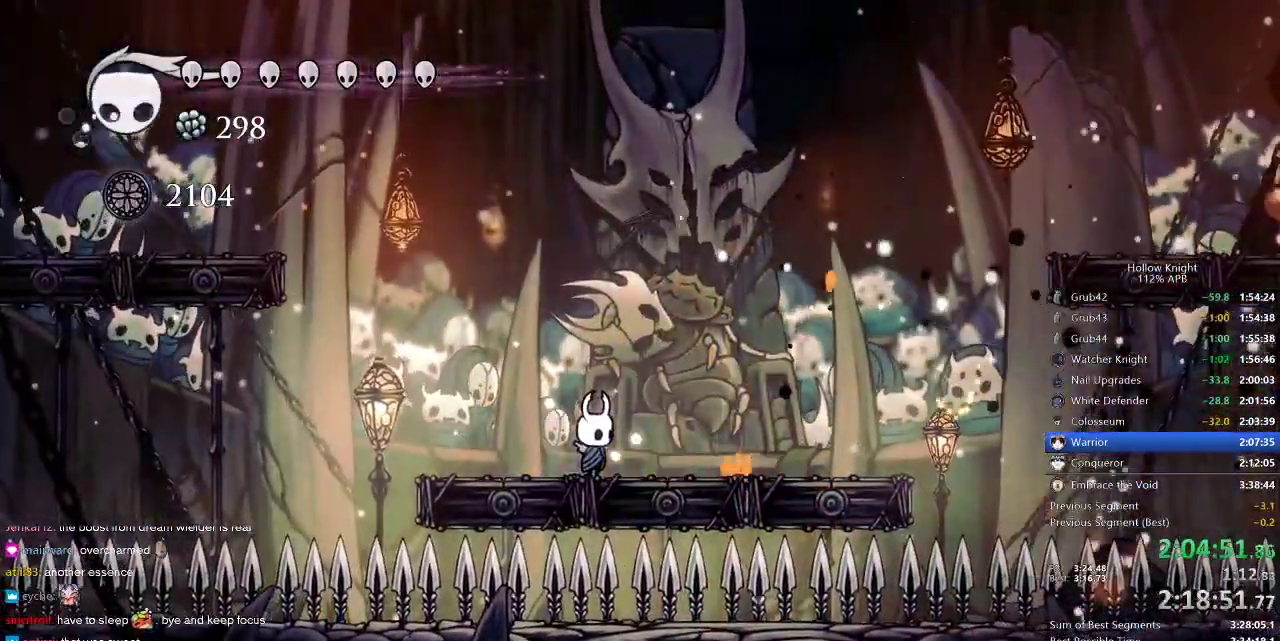
{"keys": ["nail"], "events": []}
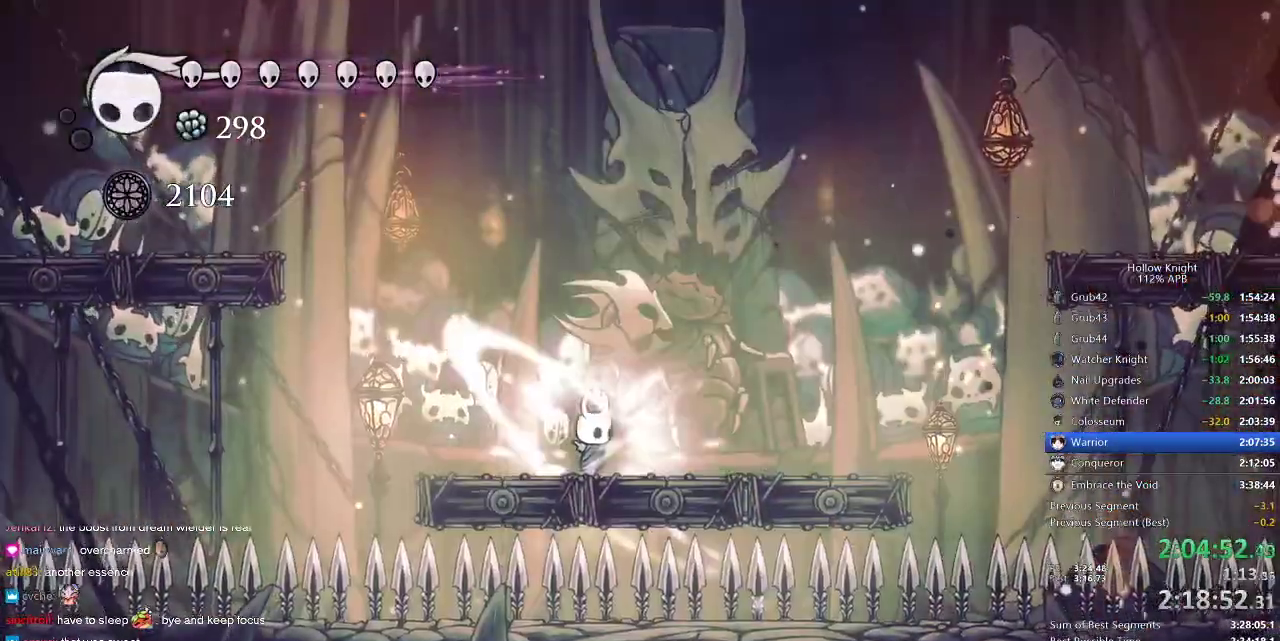
{"keys": ["nail"], "events": [[117, "left", "down"], [183, "left", "up"]]}
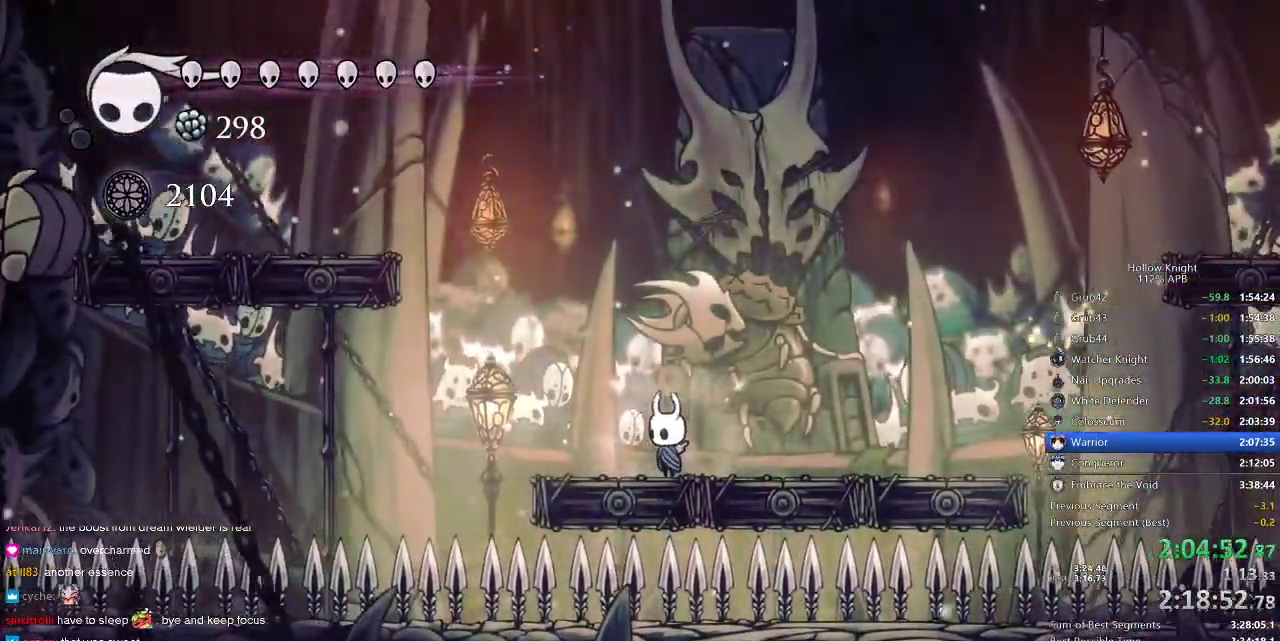
{"keys": ["nail"], "events": []}
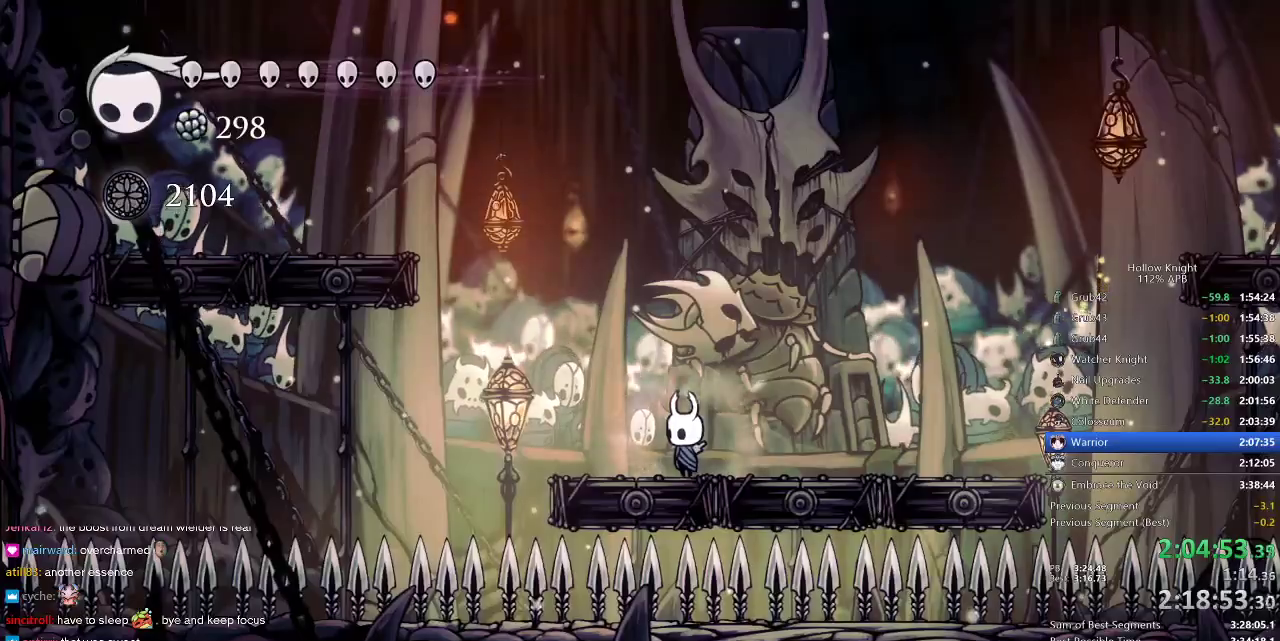
{"keys": ["nail"], "events": []}
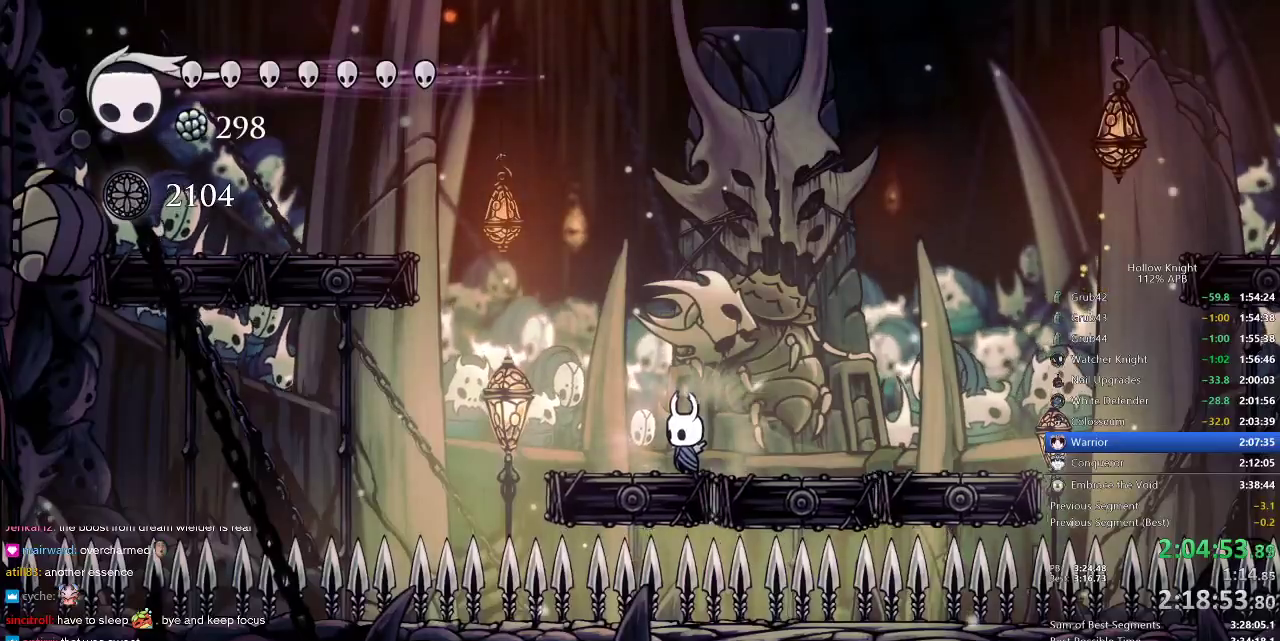
{"keys": ["jump", "left", "nail"], "events": [[250, "left", "down"], [283, "jump", "down"]]}
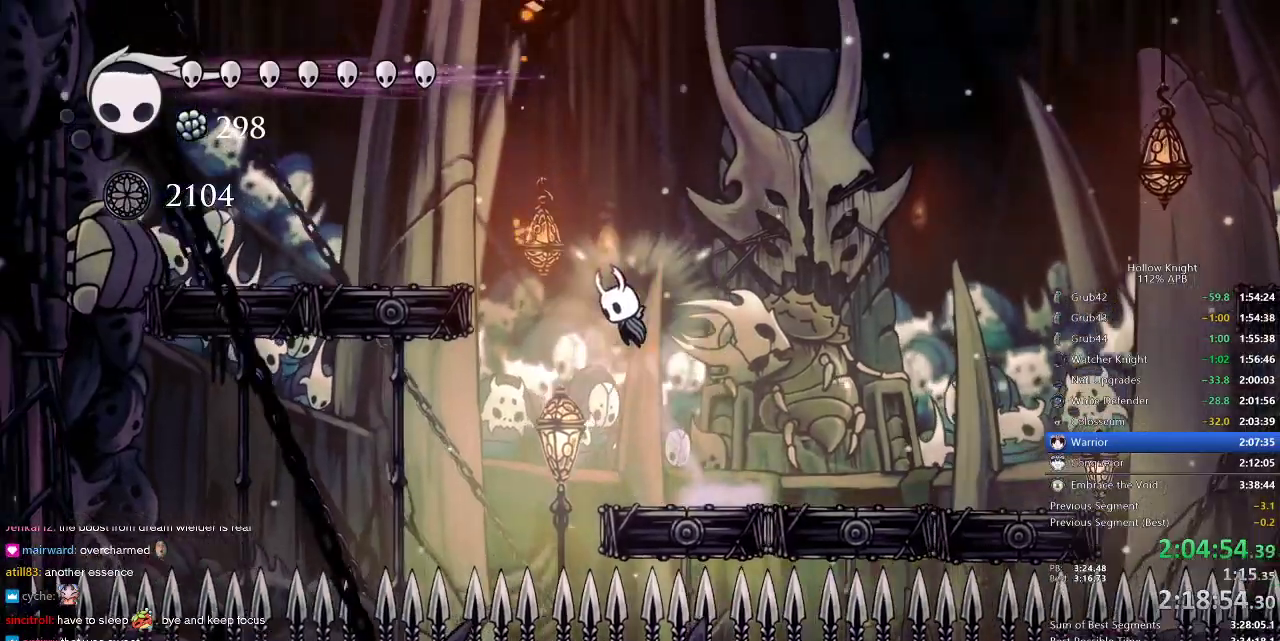
{"keys": ["left", "nail"], "events": [[83, "jump", "up"], [117, "jump", "down"], [350, "jump", "up"]]}
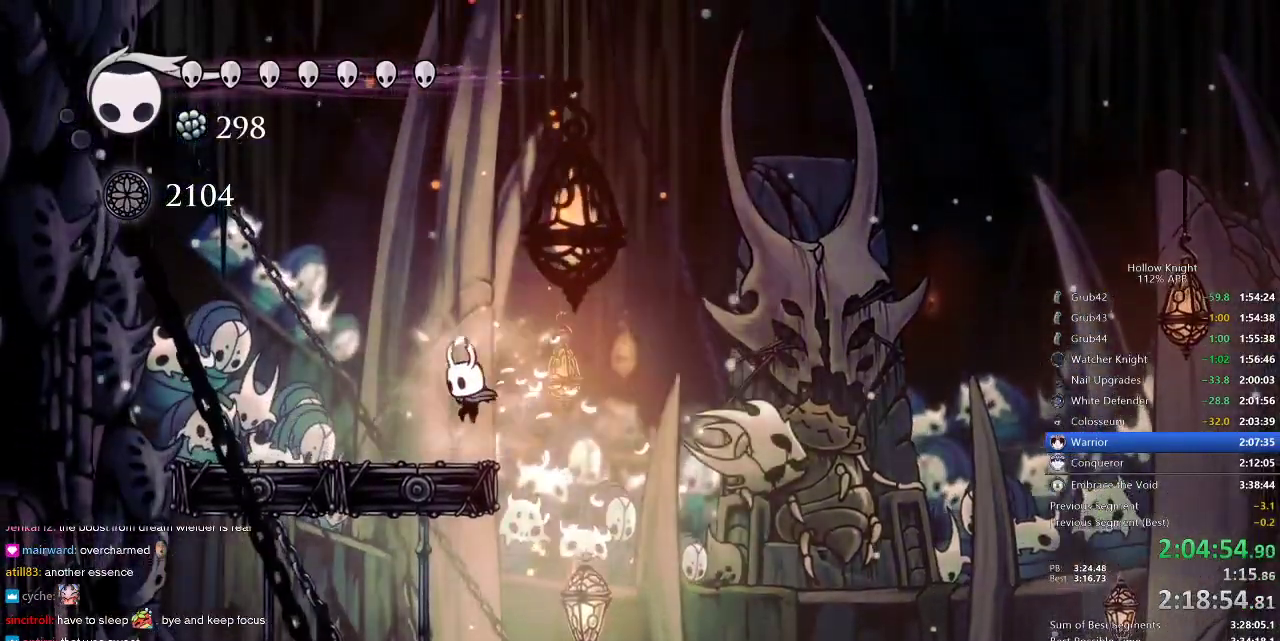
{"keys": ["jump", "nail", "right"], "events": [[150, "jump", "down"], [183, "jump", "up"], [383, "right", "down"], [433, "left", "up"], [500, "jump", "down"]]}
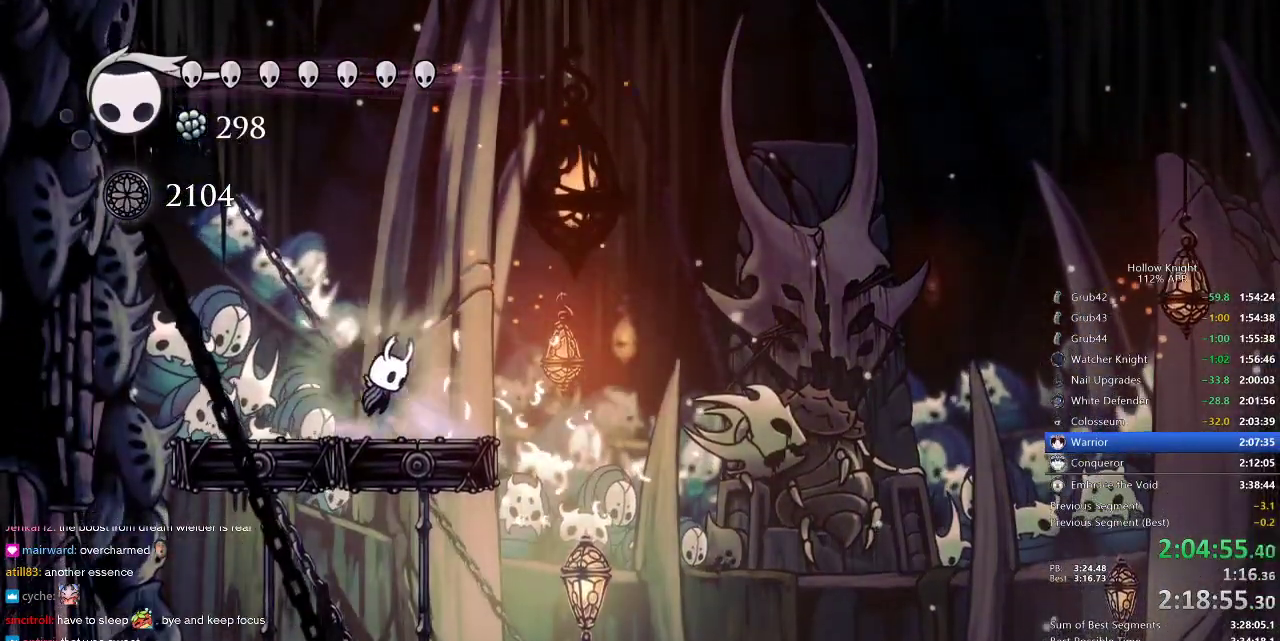
{"keys": ["left", "nail"], "events": [[67, "jump", "up"], [200, "right", "up"], [350, "left", "down"], [400, "jump", "down"], [433, "jump", "up"]]}
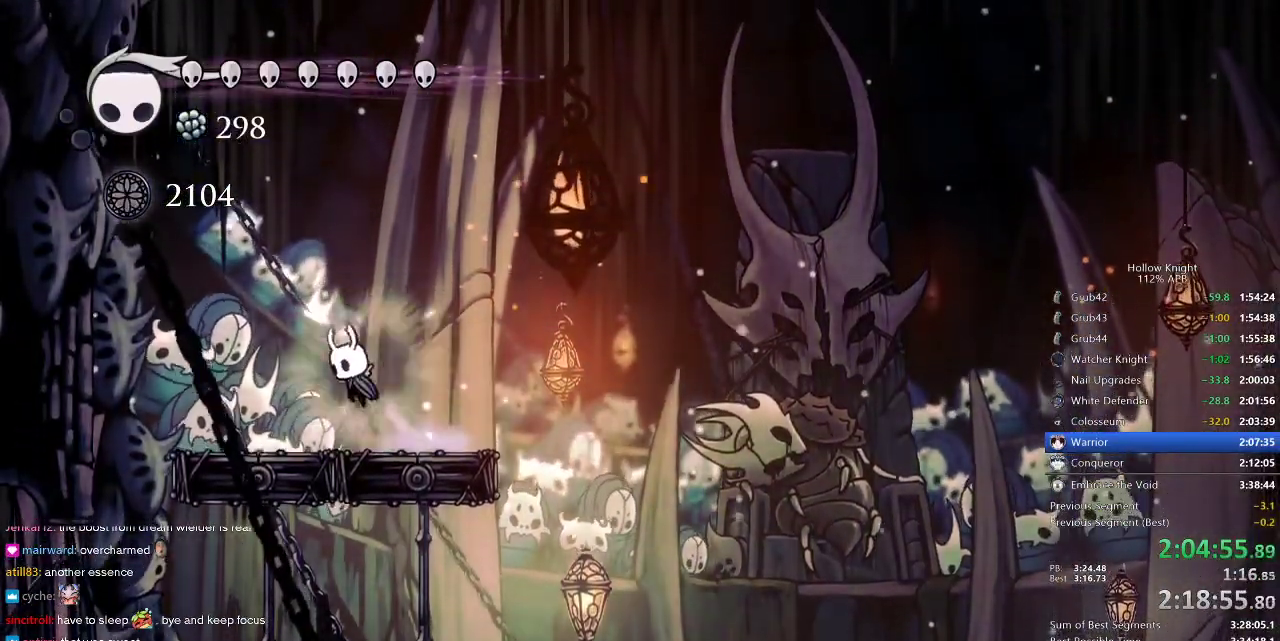
{"keys": ["nail"], "events": [[83, "left", "up"], [233, "jump", "down"], [233, "right", "down"], [300, "jump", "up"], [300, "right", "up"]]}
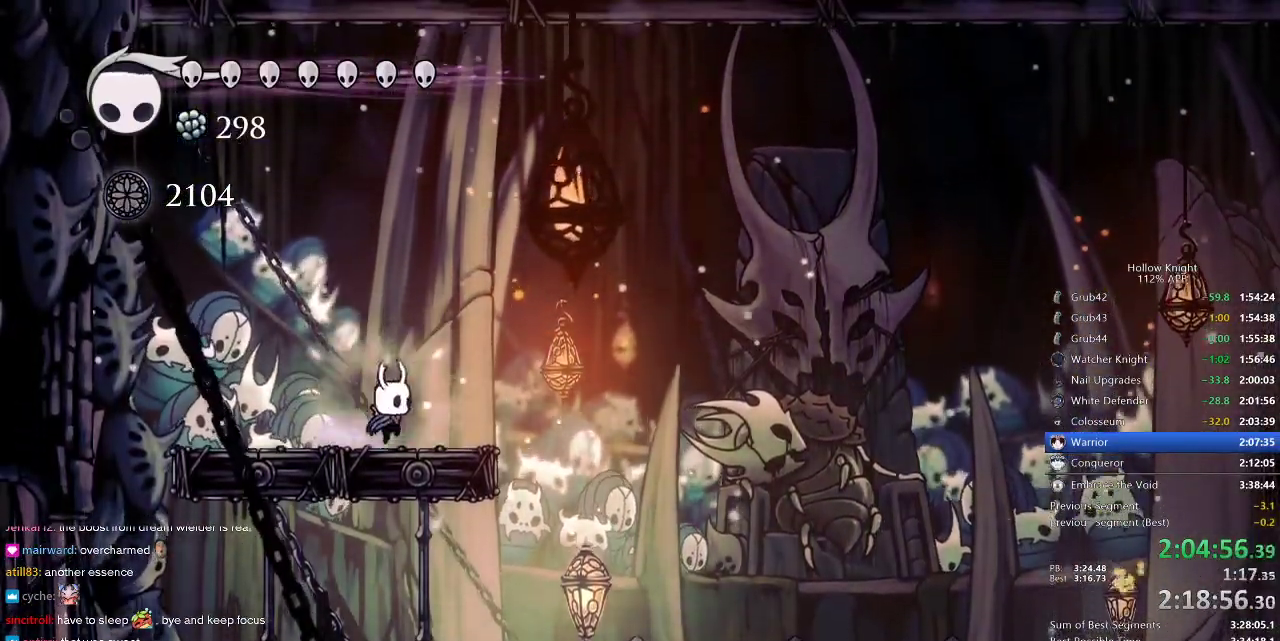
{"keys": ["nail", "right"], "events": [[83, "jump", "down"], [83, "left", "down"], [183, "jump", "up"], [183, "left", "up"], [400, "right", "down"]]}
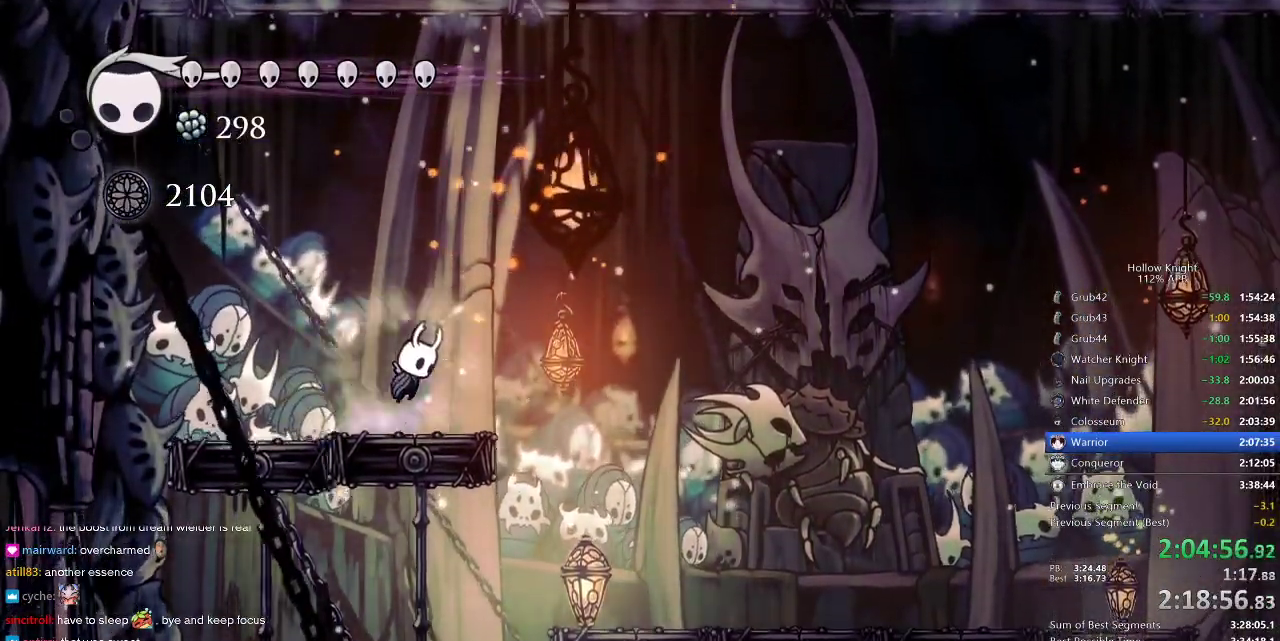
{"keys": ["nail", "right"], "events": [[17, "jump", "down"], [150, "jump", "up"], [433, "jump", "down"], [483, "jump", "up"]]}
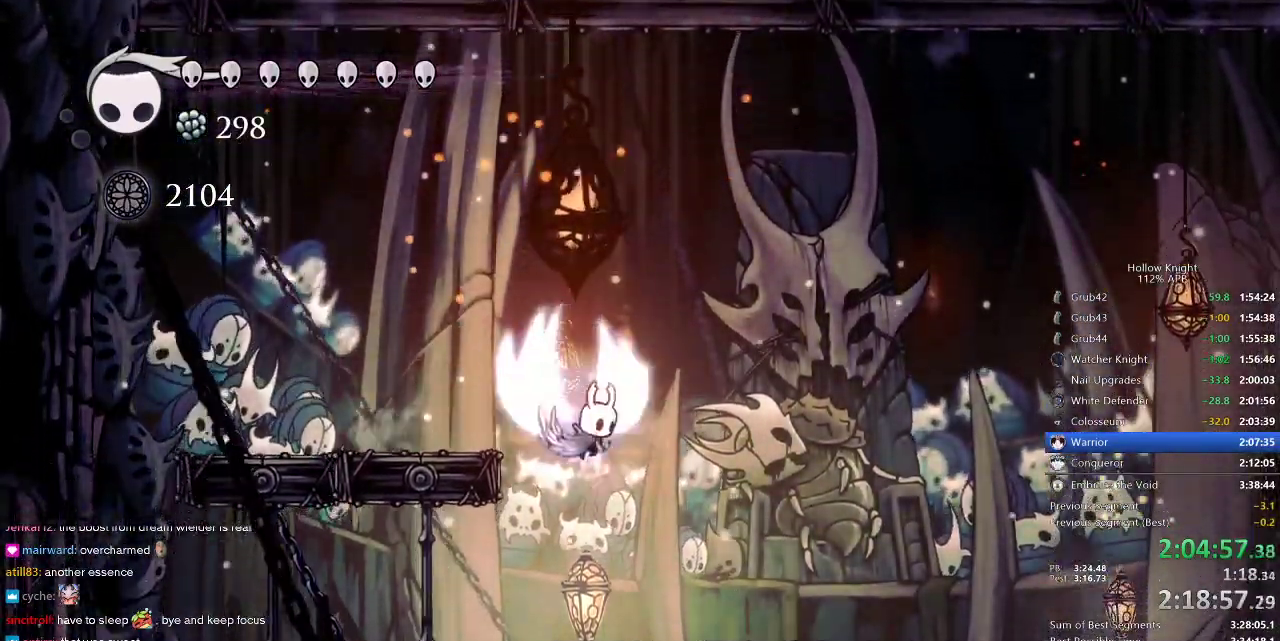
{"keys": ["nail"], "events": [[367, "right", "up"]]}
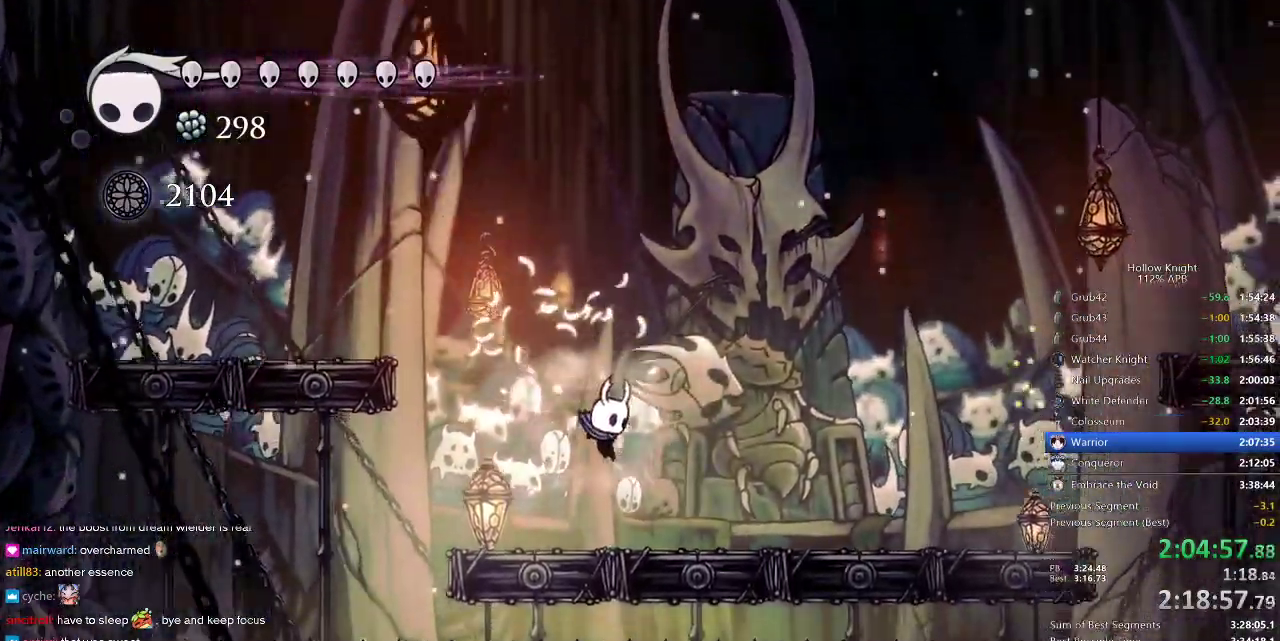
{"keys": ["jump", "nail", "right"], "events": [[100, "left", "down"], [150, "jump", "down"], [250, "jump", "up"], [333, "left", "up"], [417, "right", "down"], [450, "jump", "down"]]}
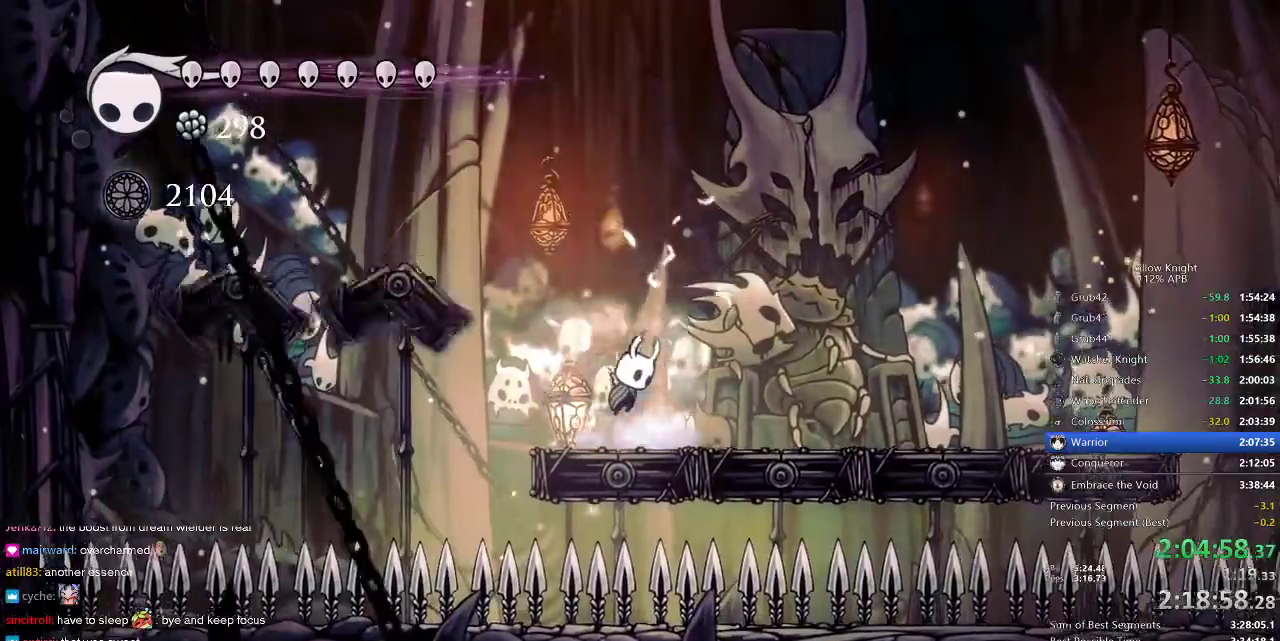
{"keys": ["left", "nail"], "events": [[67, "jump", "up"], [150, "right", "up"], [283, "left", "down"], [333, "jump", "down"], [400, "jump", "up"]]}
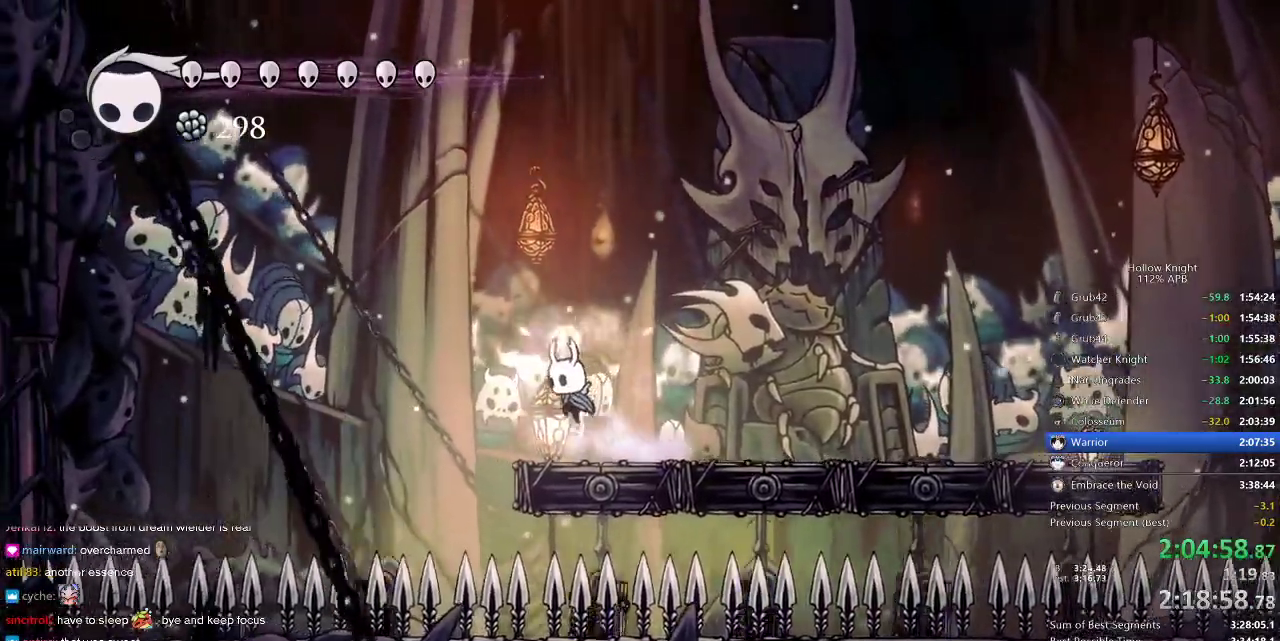
{"keys": ["left", "nail"], "events": [[17, "left", "up"], [133, "right", "down"], [183, "jump", "down"], [267, "jump", "up"], [317, "right", "up"], [500, "left", "down"]]}
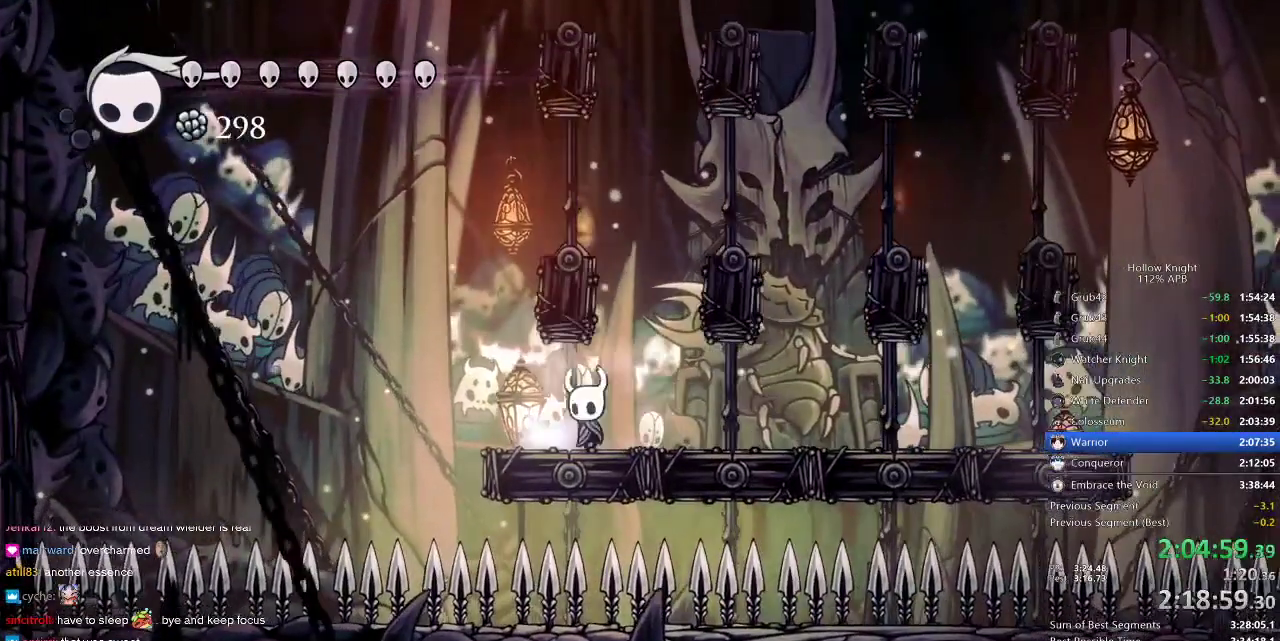
{"keys": ["nail"], "events": [[50, "jump", "down"], [150, "jump", "up"], [200, "left", "up"]]}
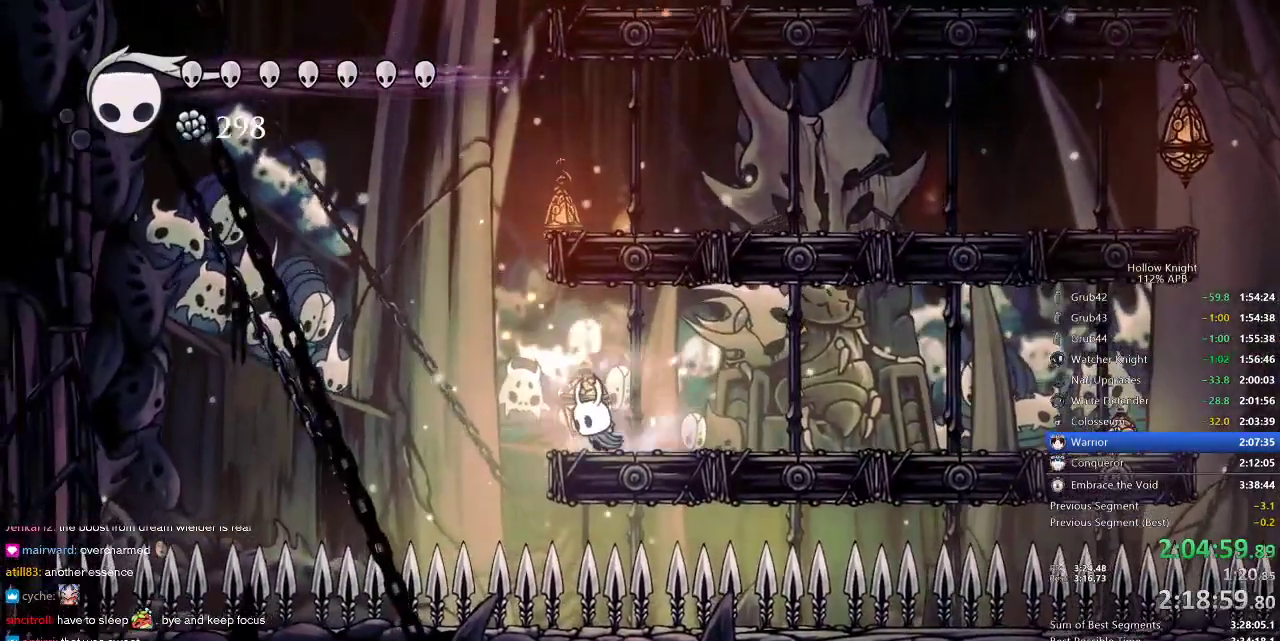
{"keys": ["nail"], "events": [[50, "left", "down"], [117, "left", "up"]]}
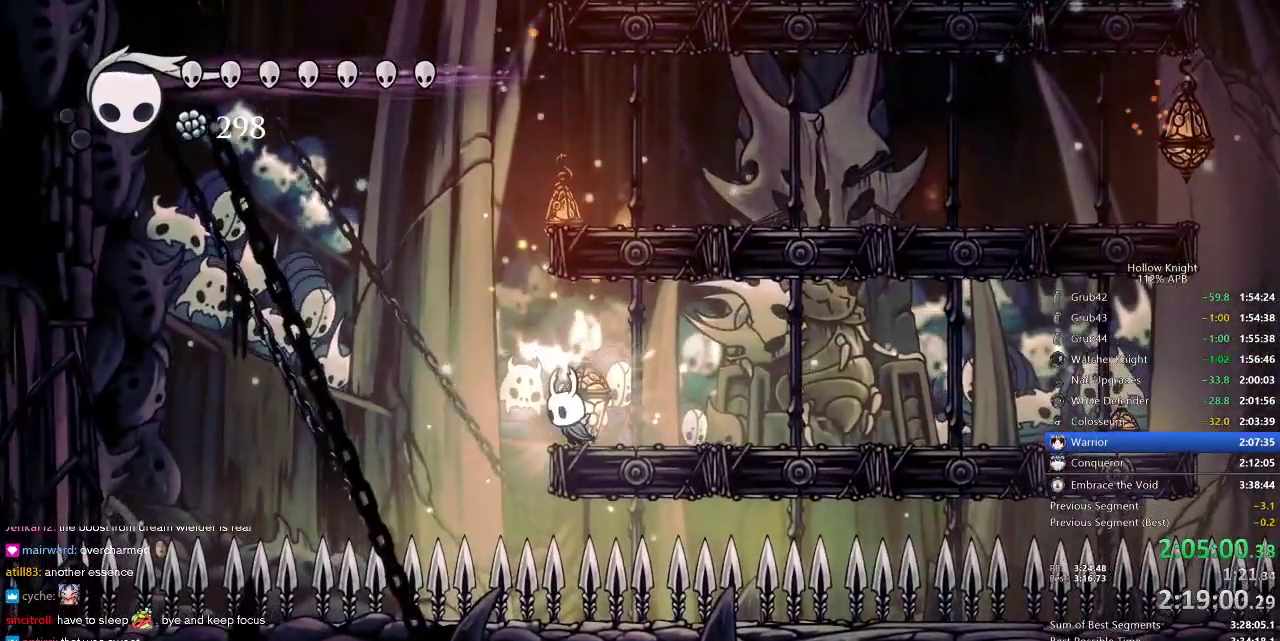
{"keys": ["nail"], "events": [[33, "left", "down"], [67, "left", "up"]]}
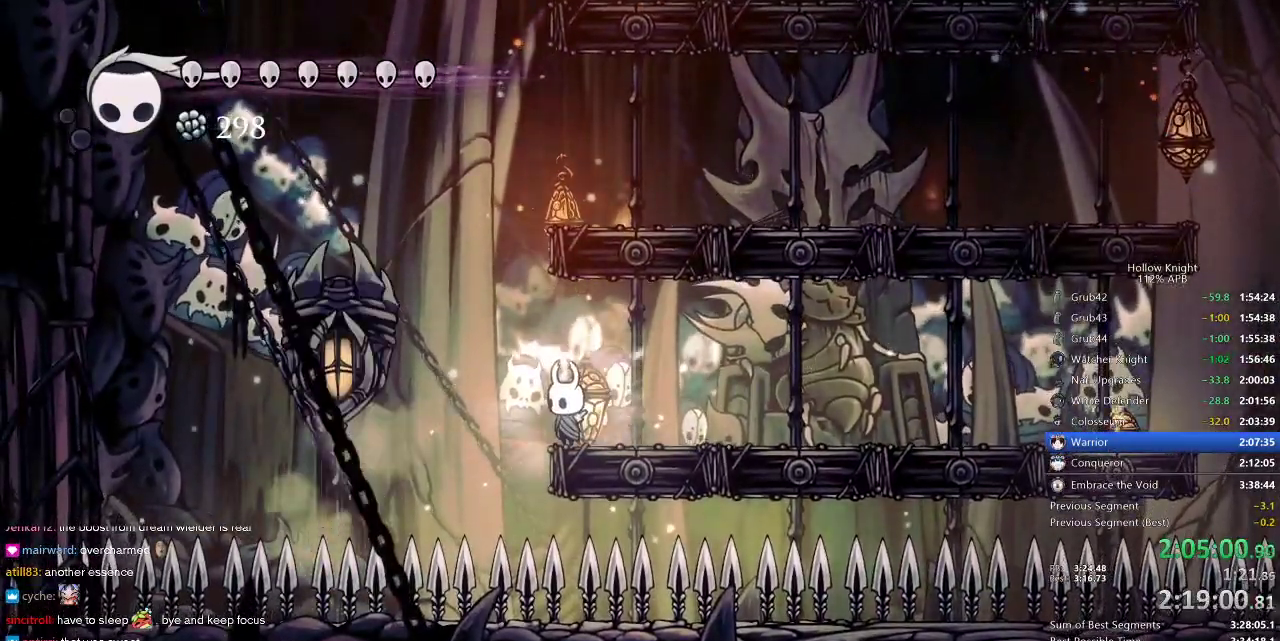
{"keys": ["jump", "left", "nail"], "events": [[367, "jump", "down"], [367, "left", "down"]]}
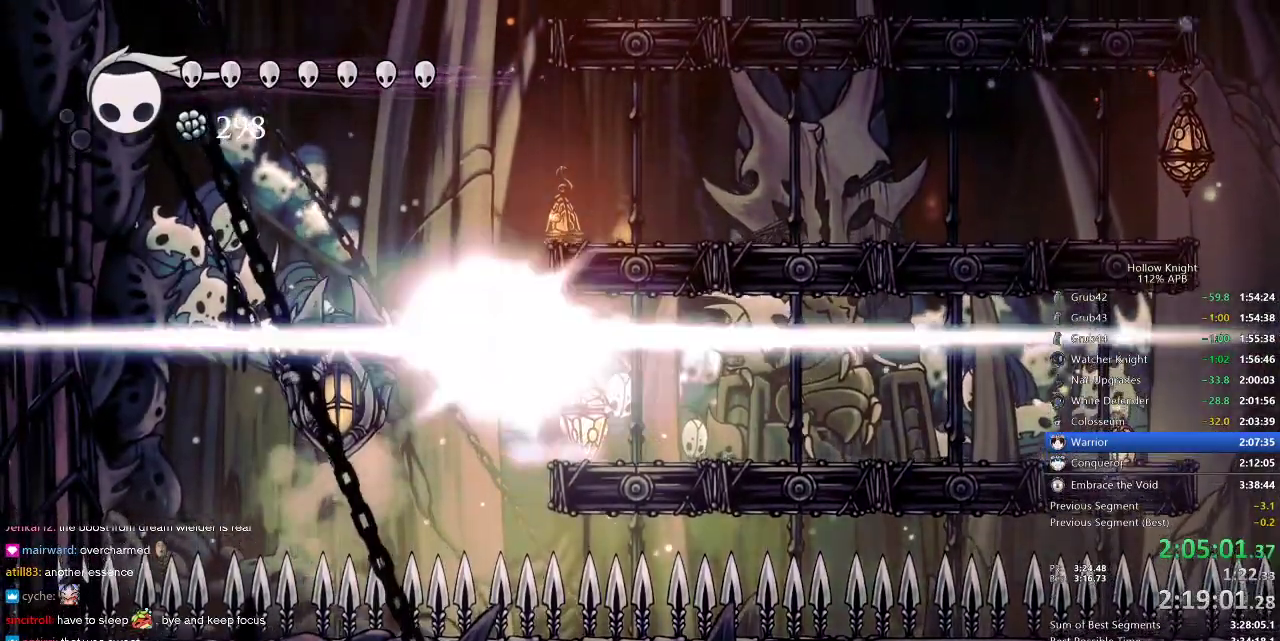
{"keys": ["right"], "events": [[17, "jump", "up"], [17, "left", "up"], [17, "nail", "up"], [167, "right", "down"]]}
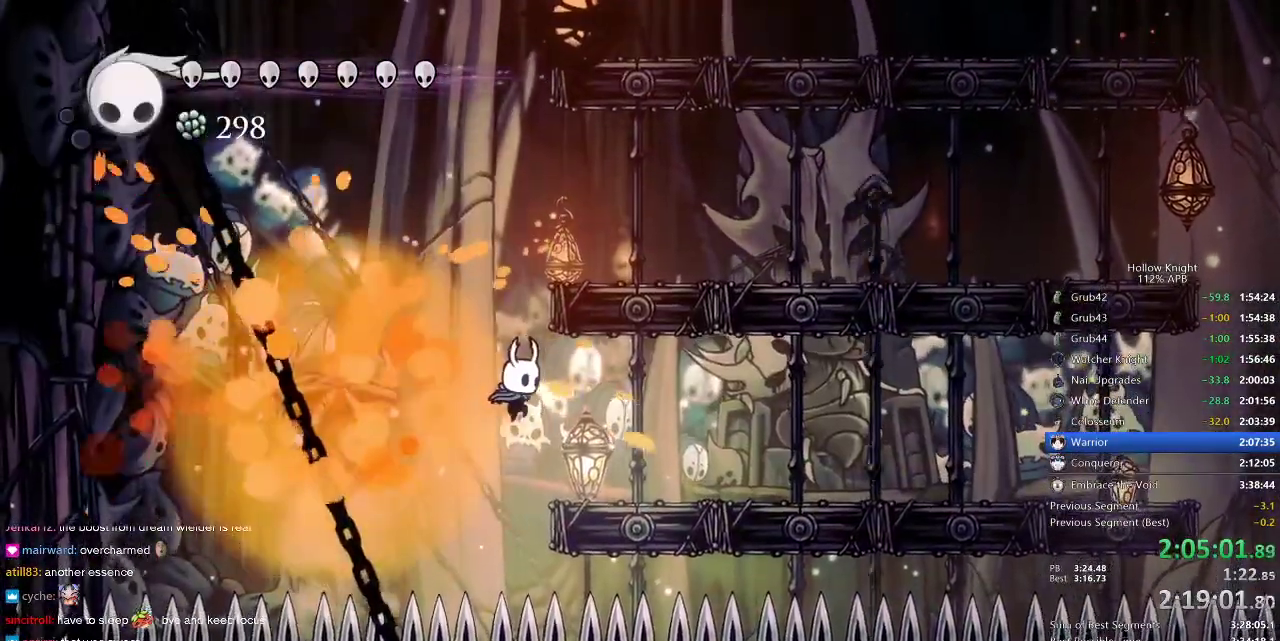
{"keys": ["jump", "left"], "events": [[250, "right", "up"], [350, "left", "down"], [417, "jump", "down"]]}
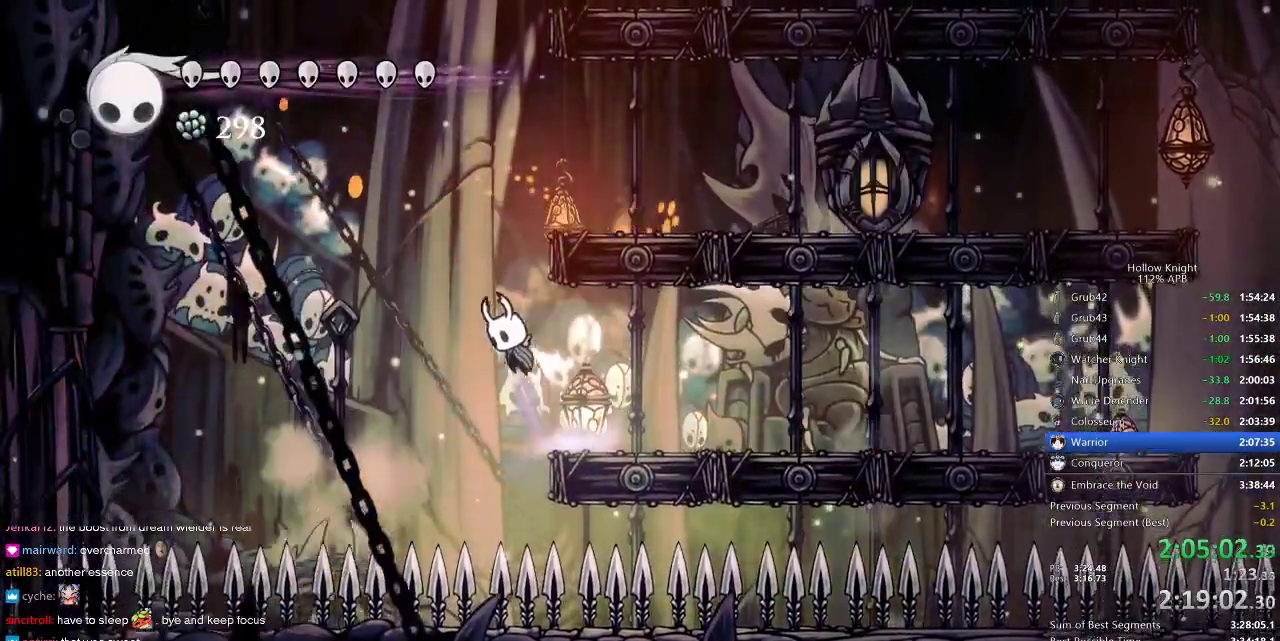
{"keys": ["spell"], "events": [[183, "left", "up"], [183, "right", "down"], [317, "jump", "up"], [367, "spell", "down"], [417, "right", "up"]]}
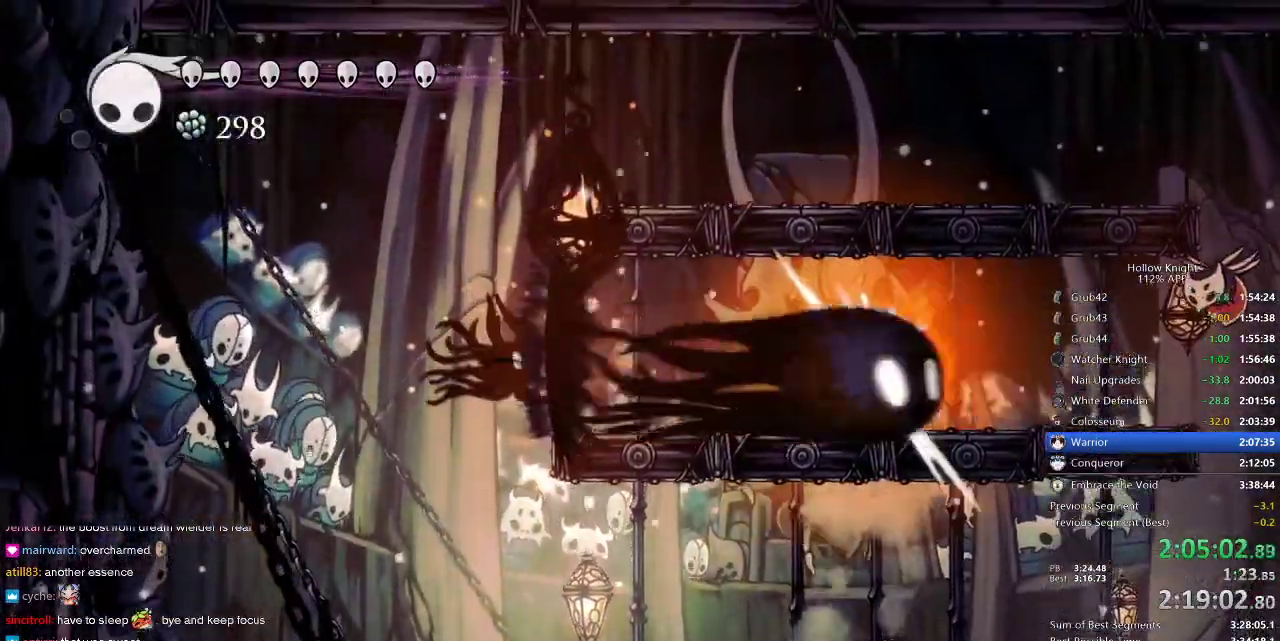
{"keys": [], "events": [[17, "spell", "up"]]}
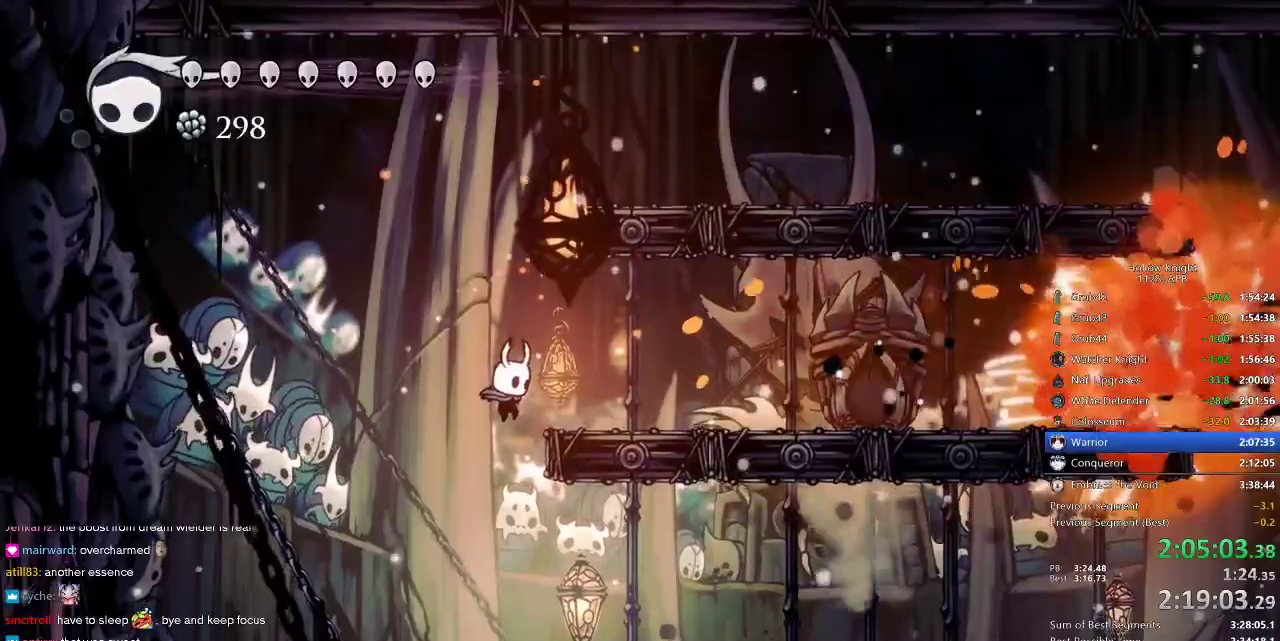
{"keys": ["down", "right"], "events": [[133, "right", "down"], [367, "down", "down"]]}
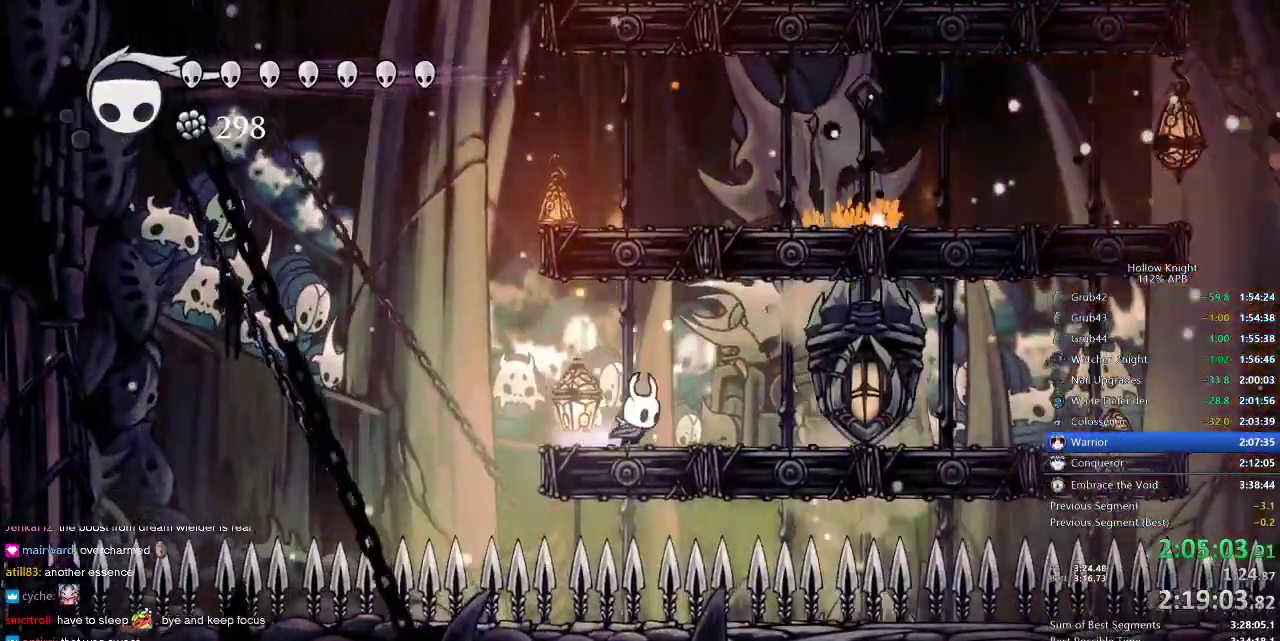
{"keys": ["down", "right"], "events": [[183, "down", "up"], [183, "right", "up"], [450, "down", "down"], [450, "right", "down"]]}